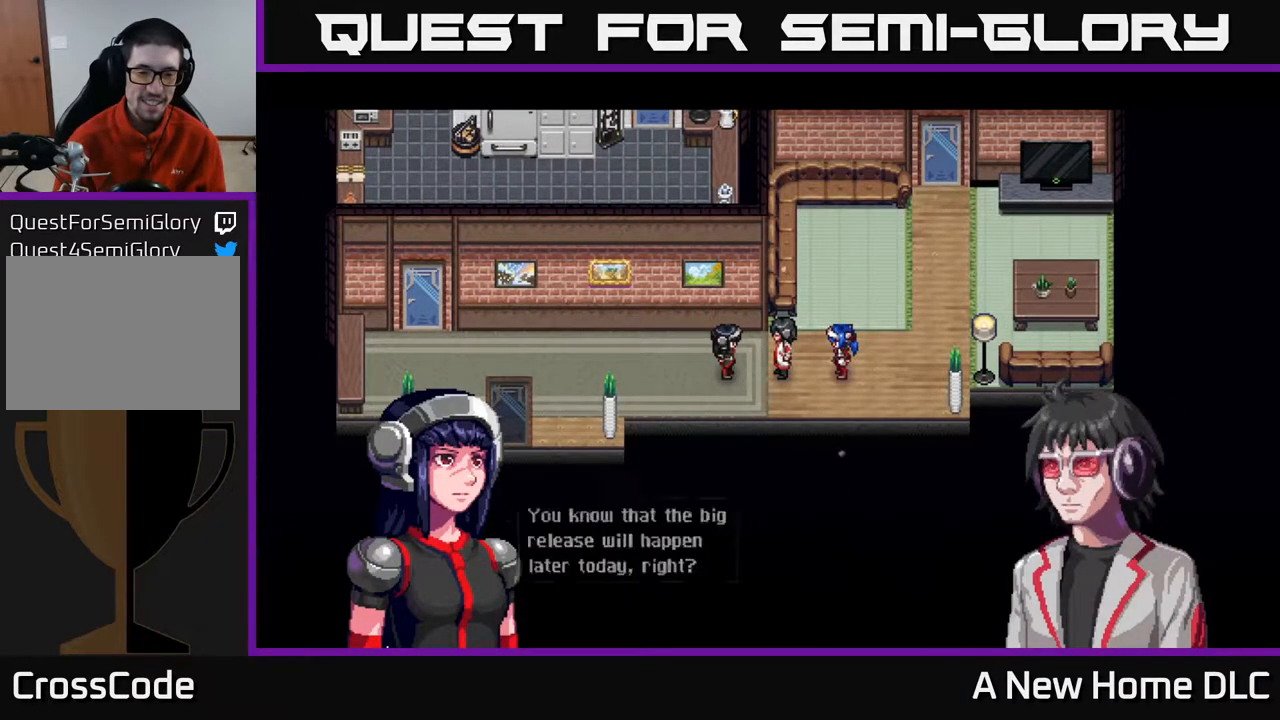
Gameplay with a controller (Xbox layout); each line is a JSON object with the inputs held at the frame after it. "events" lists button and stick changes between this image and that frame as [ms after this image, input, new state], when the widget could be followed in between. Not read: L3 R3 right_stick.
{"buttons": [], "left_stick": "center", "events": [[83, "A", "up"]]}
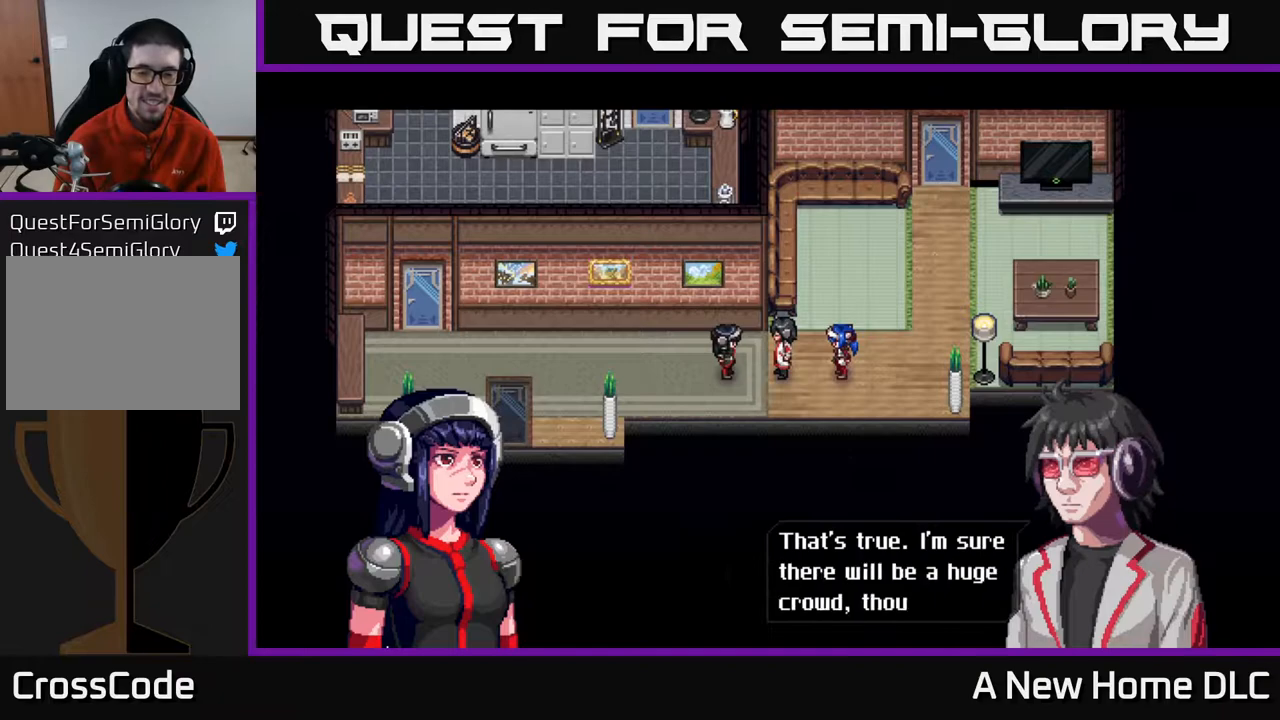
{"buttons": [], "left_stick": "center", "events": []}
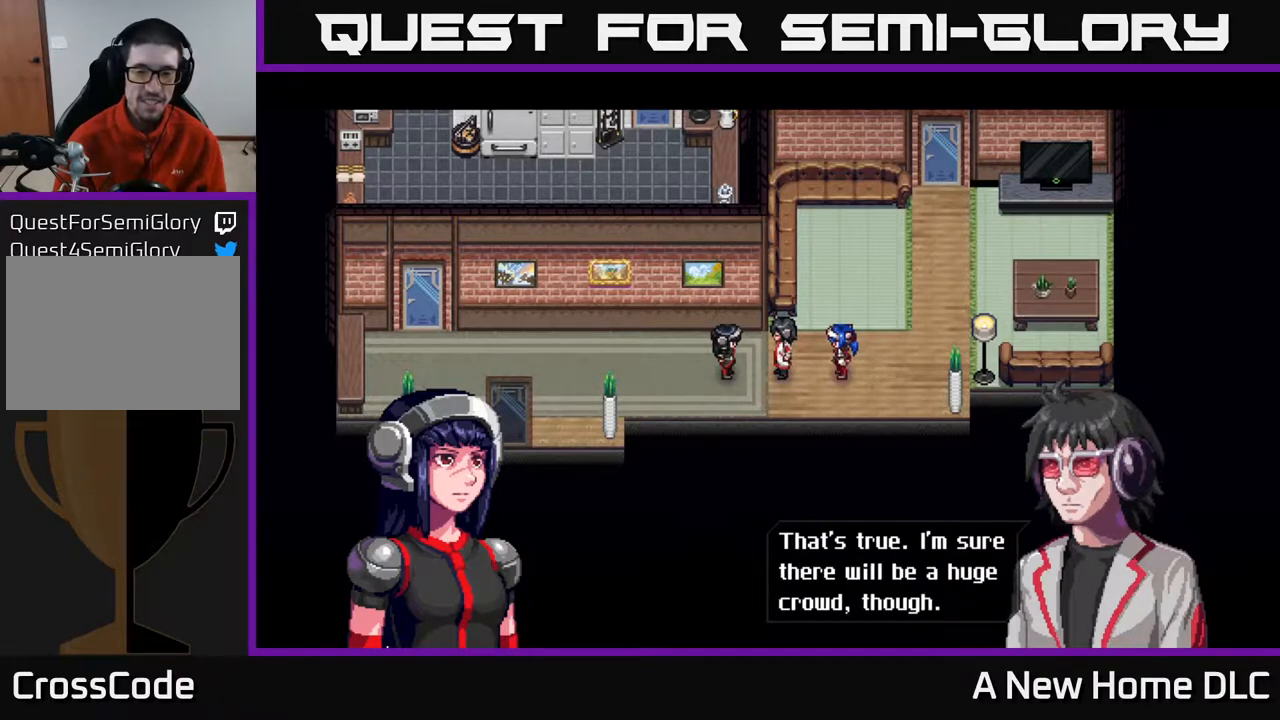
{"buttons": ["A"], "left_stick": "center", "events": [[417, "A", "down"]]}
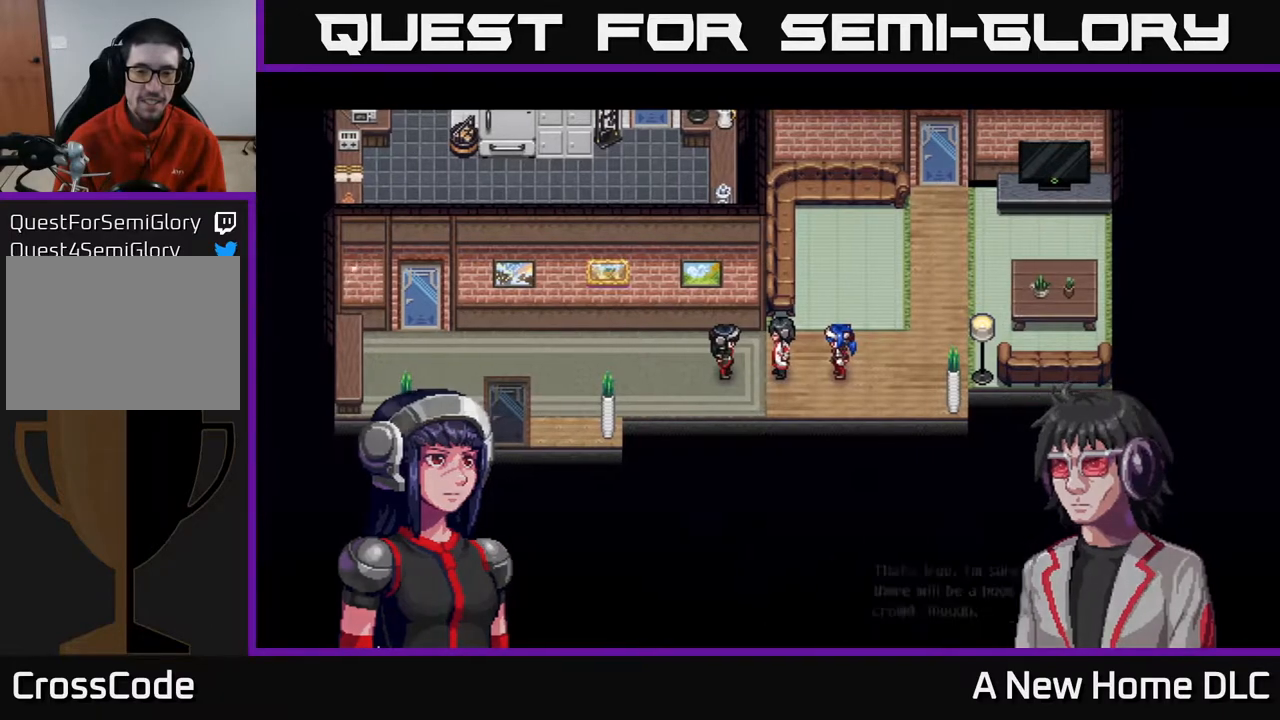
{"buttons": [], "left_stick": "center", "events": [[50, "A", "up"]]}
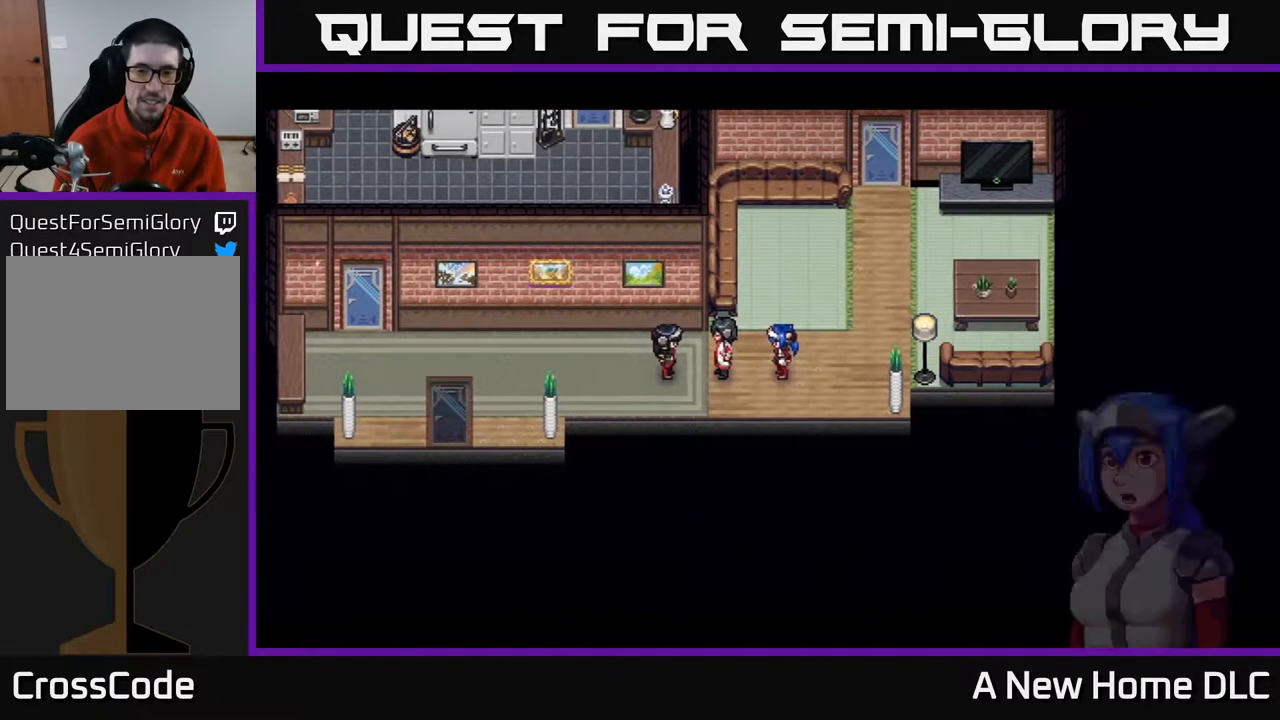
{"buttons": [], "left_stick": "center", "events": []}
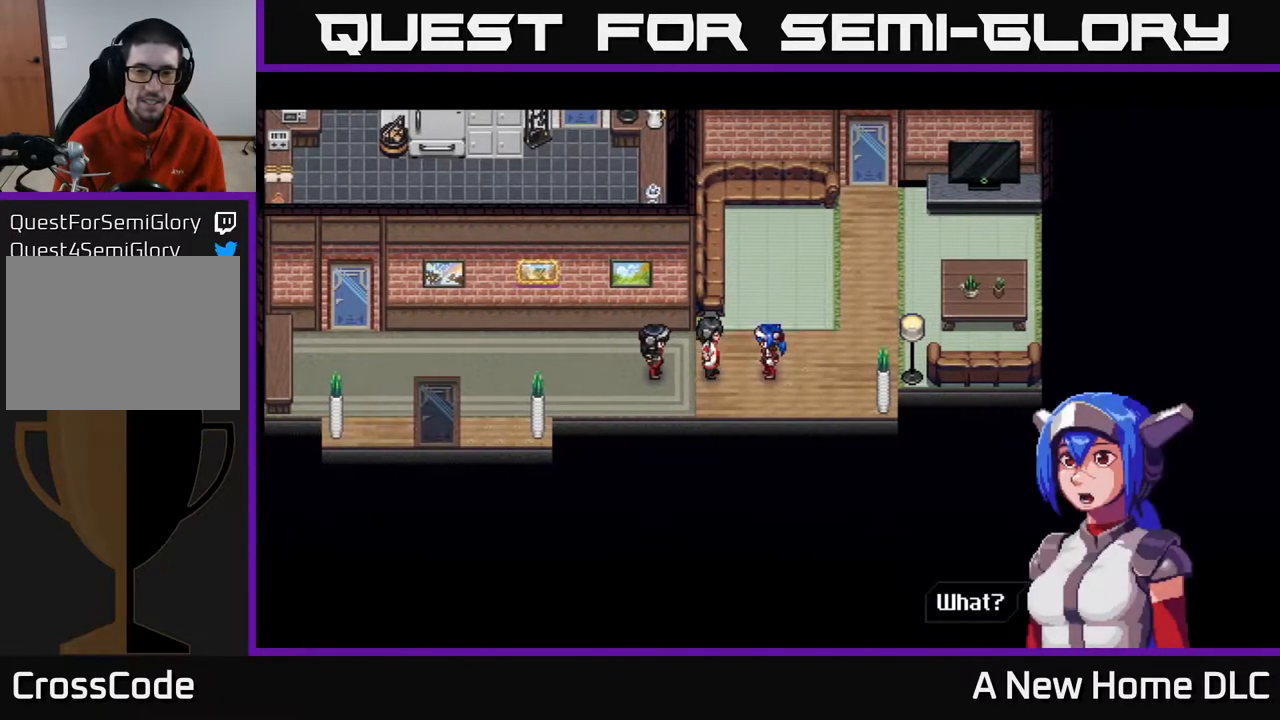
{"buttons": [], "left_stick": "center", "events": [[217, "A", "down"], [333, "A", "up"]]}
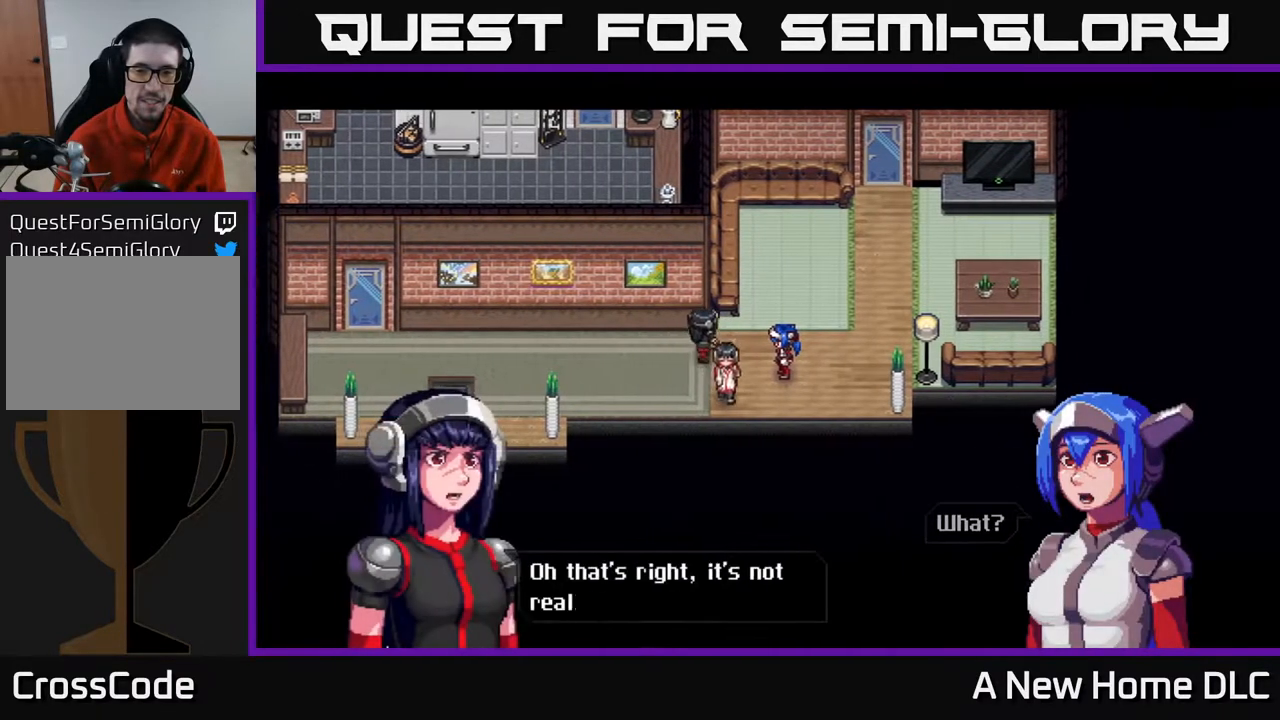
{"buttons": [], "left_stick": "center", "events": []}
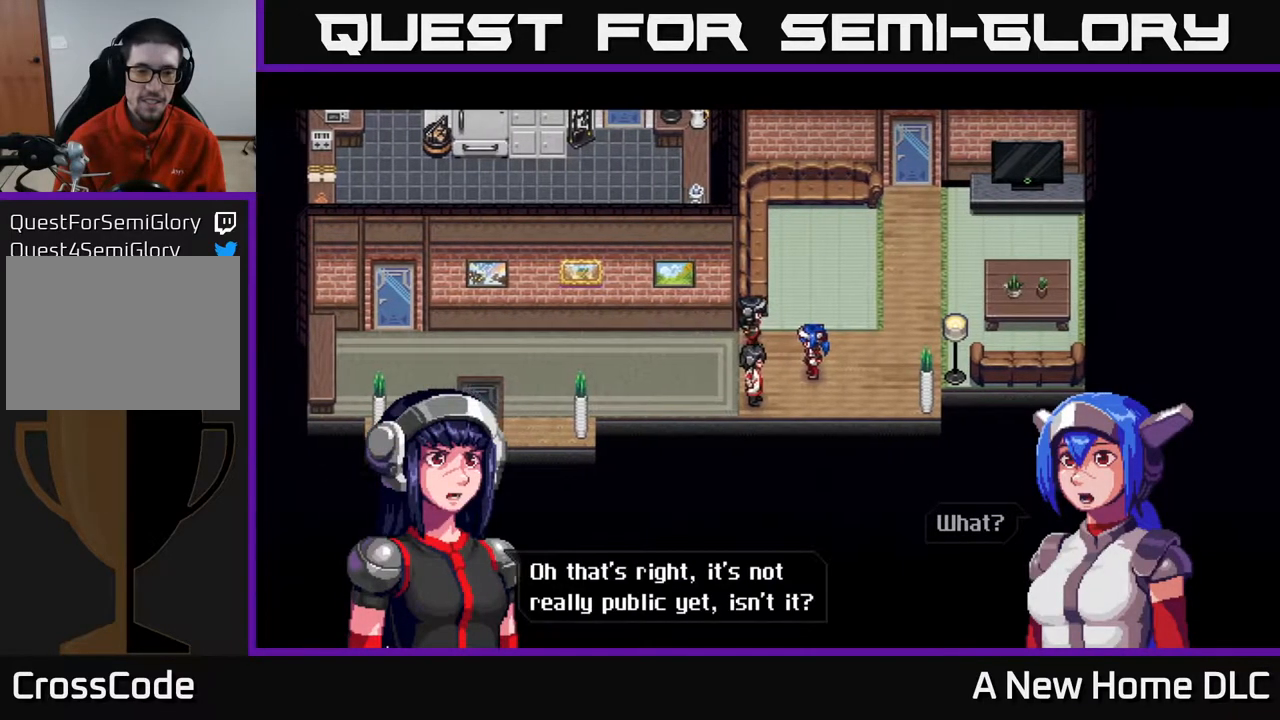
{"buttons": [], "left_stick": "center", "events": []}
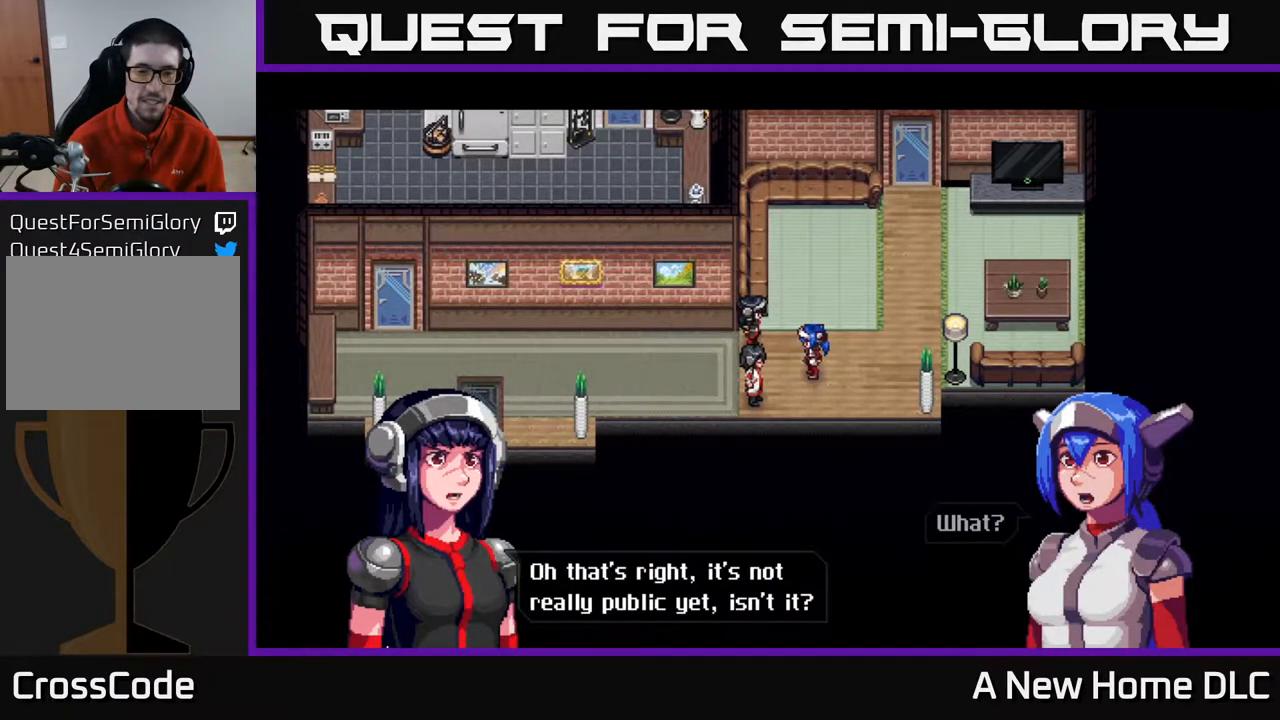
{"buttons": [], "left_stick": "center", "events": [[67, "A", "down"], [183, "A", "up"]]}
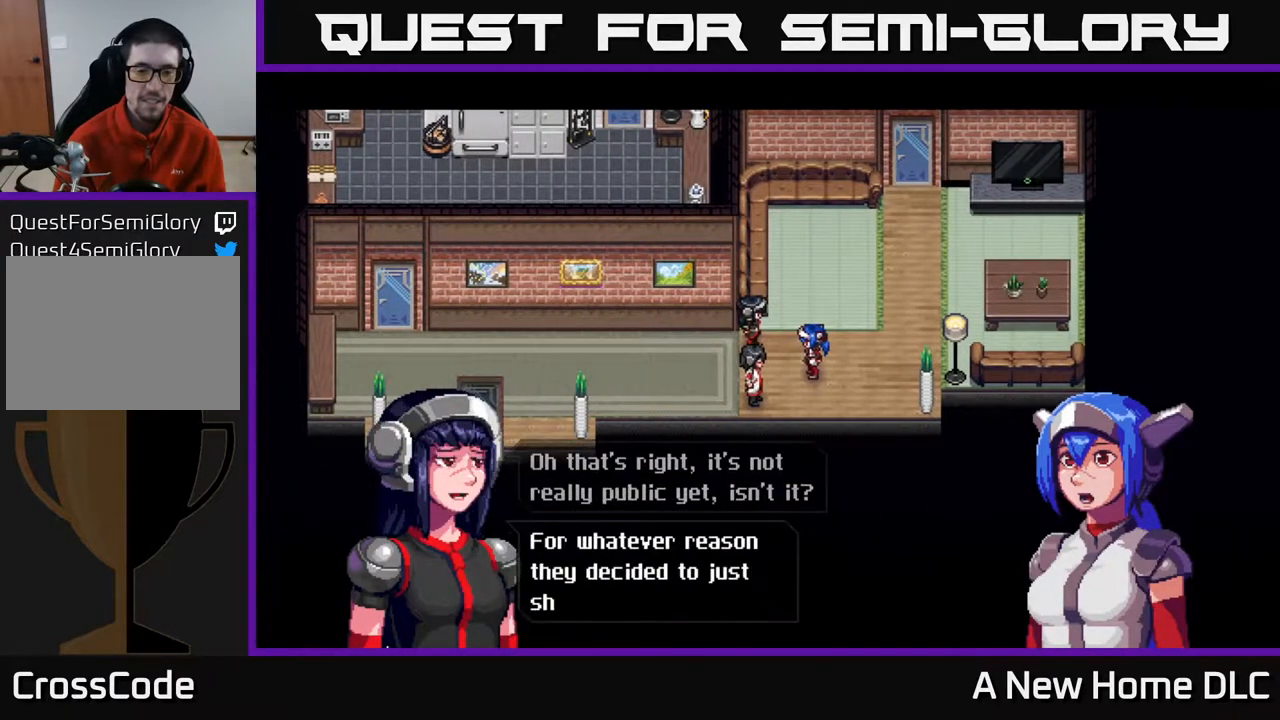
{"buttons": [], "left_stick": "center", "events": []}
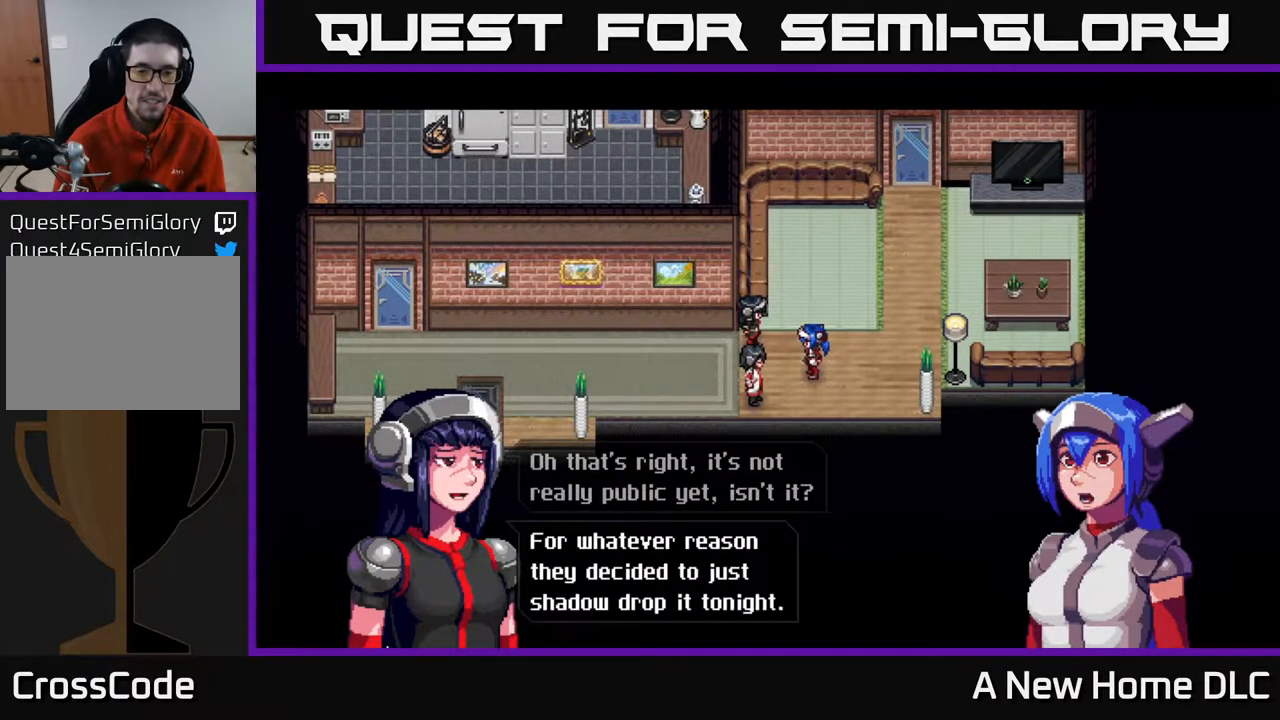
{"buttons": [], "left_stick": "center", "events": []}
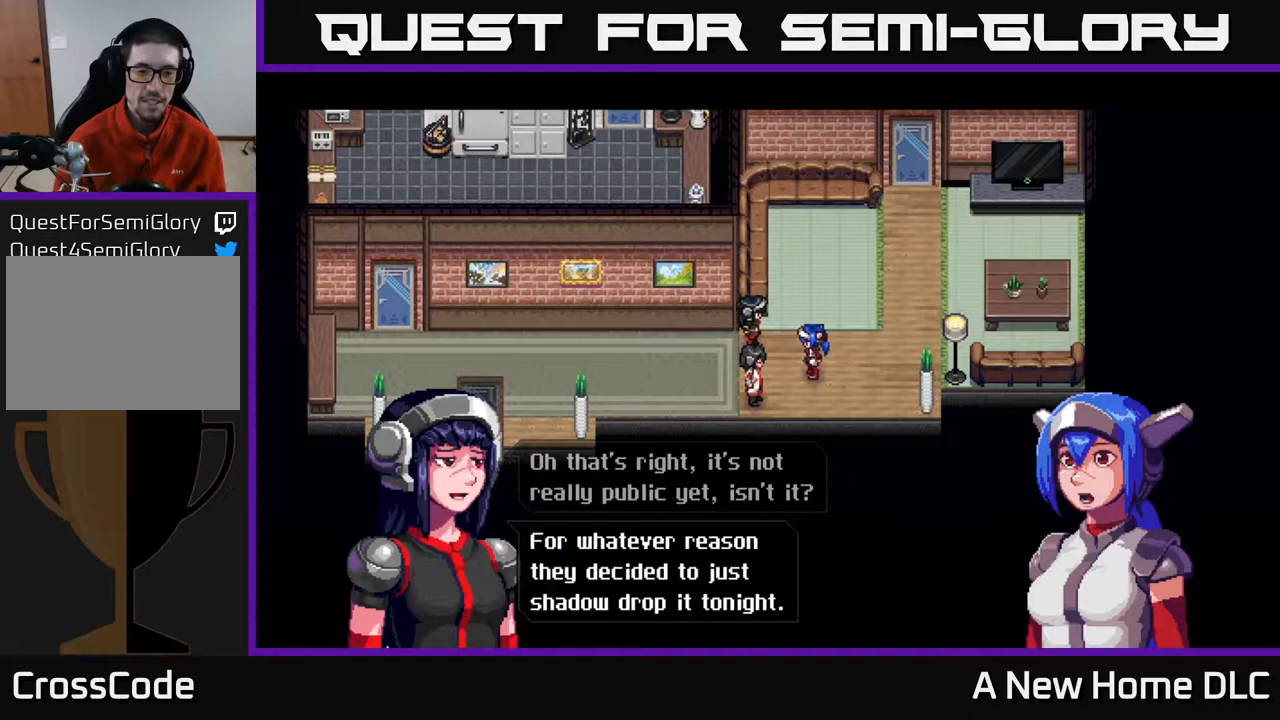
{"buttons": [], "left_stick": "center", "events": []}
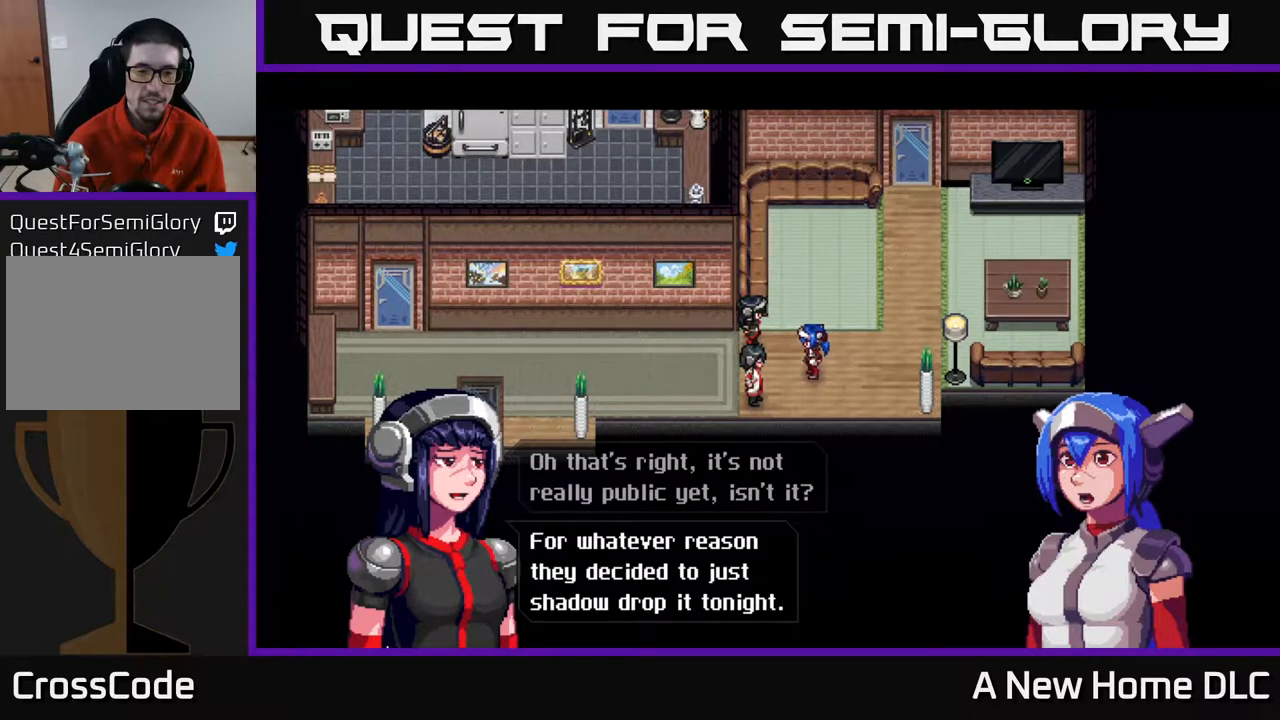
{"buttons": [], "left_stick": "center", "events": [[100, "A", "down"], [217, "A", "up"]]}
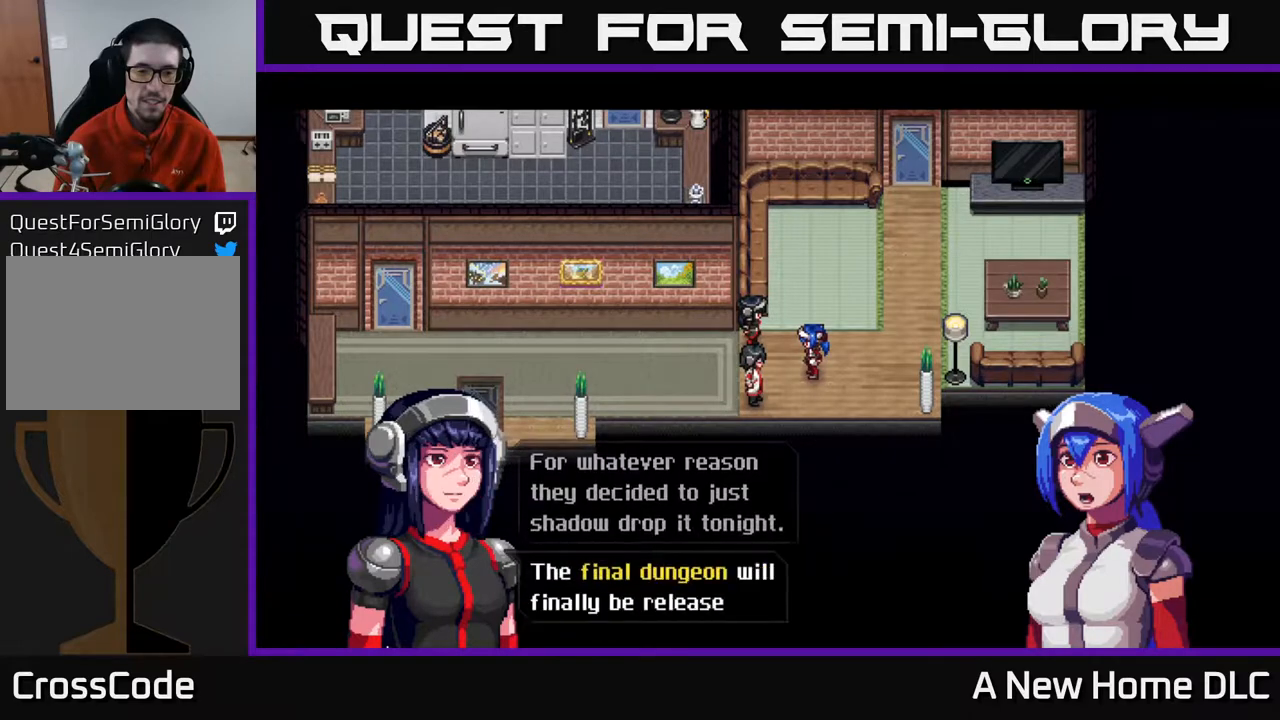
{"buttons": [], "left_stick": "center", "events": []}
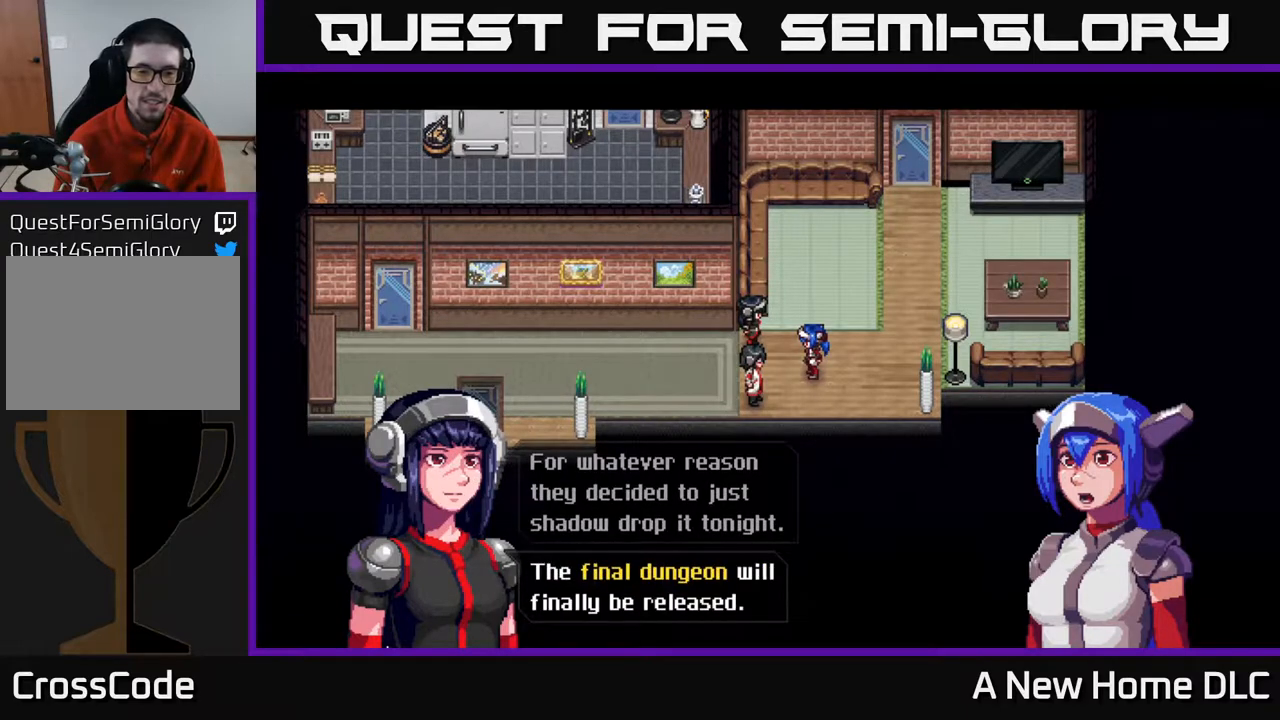
{"buttons": [], "left_stick": "center", "events": [[167, "A", "down"], [317, "A", "up"]]}
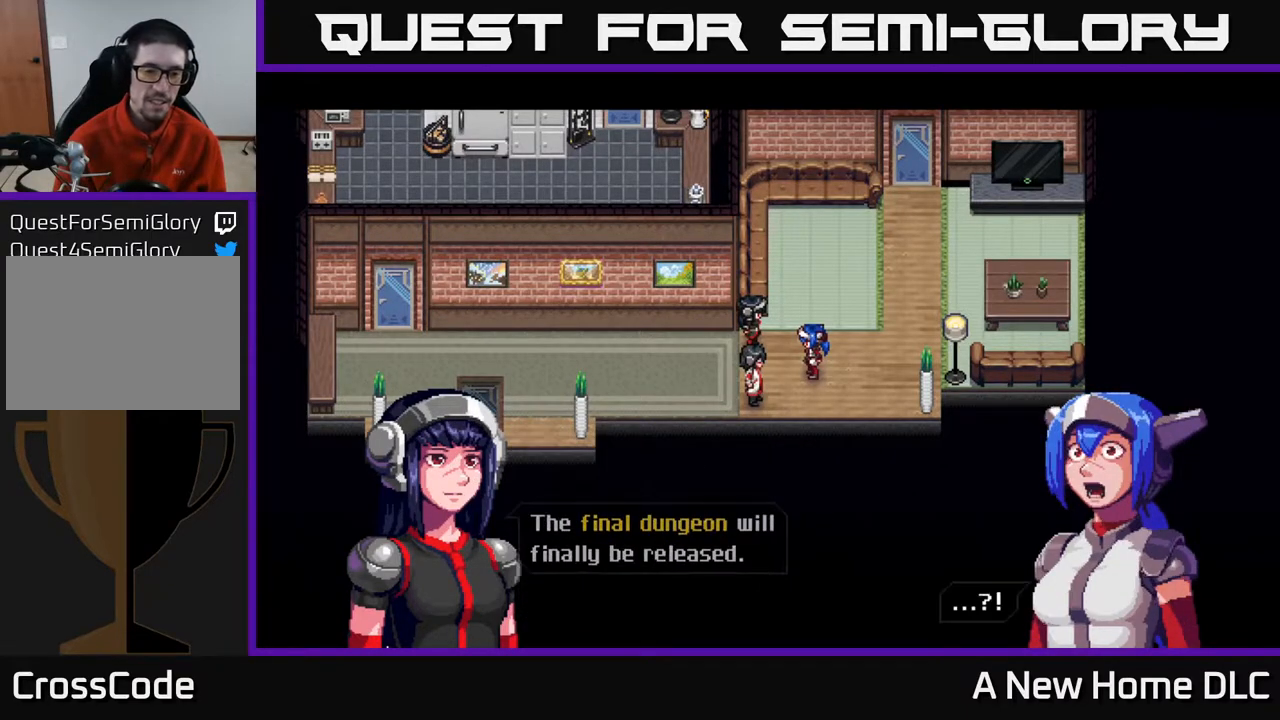
{"buttons": [], "left_stick": "center", "events": []}
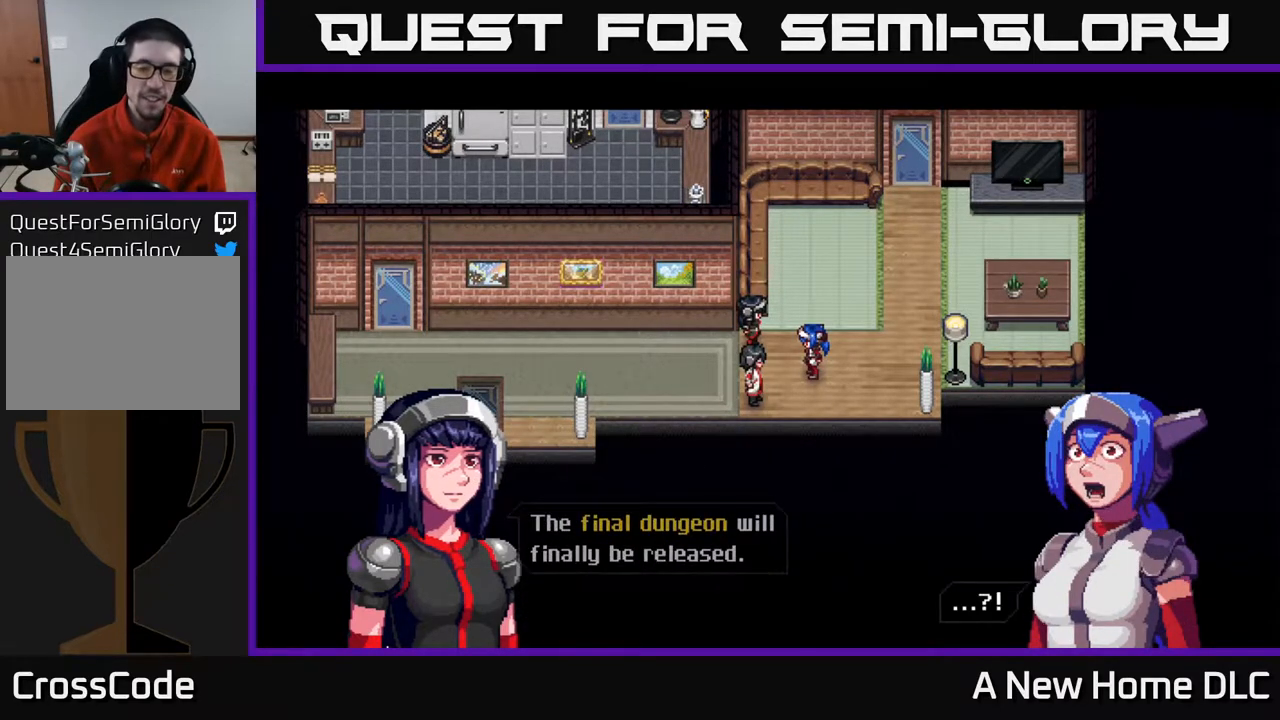
{"buttons": [], "left_stick": "center", "events": [[33, "A", "down"], [150, "A", "up"]]}
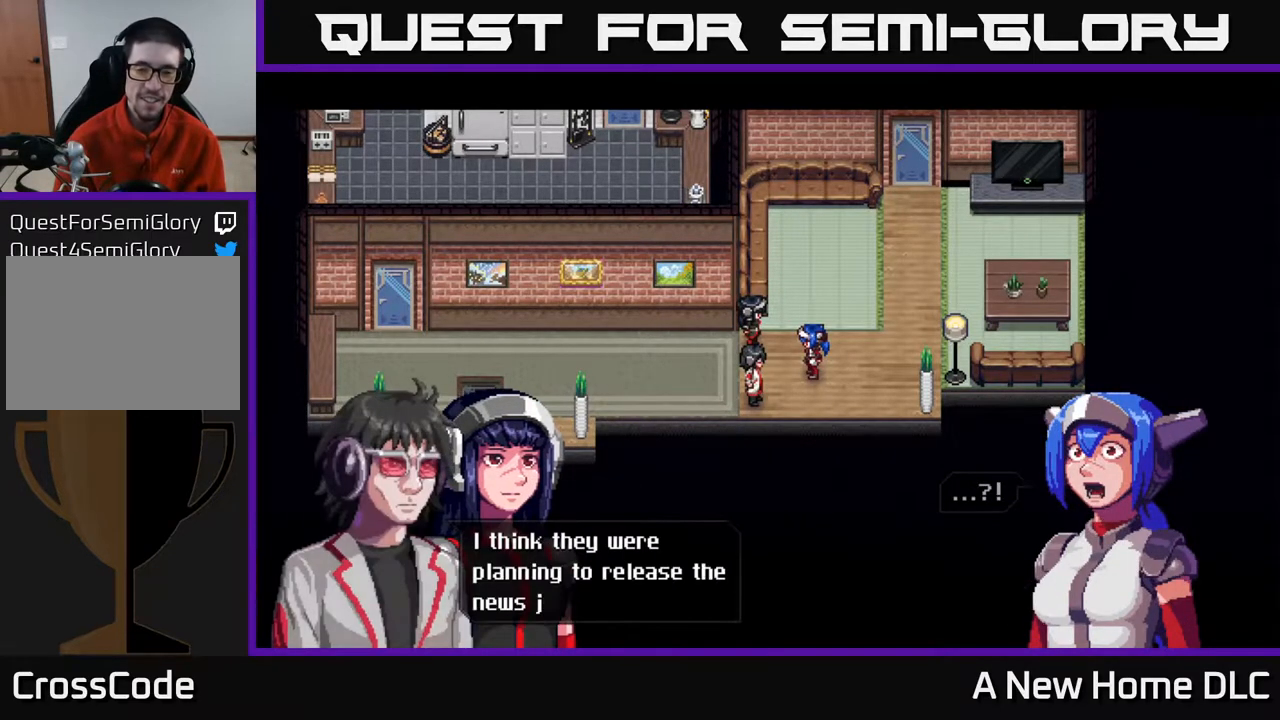
{"buttons": [], "left_stick": "center", "events": []}
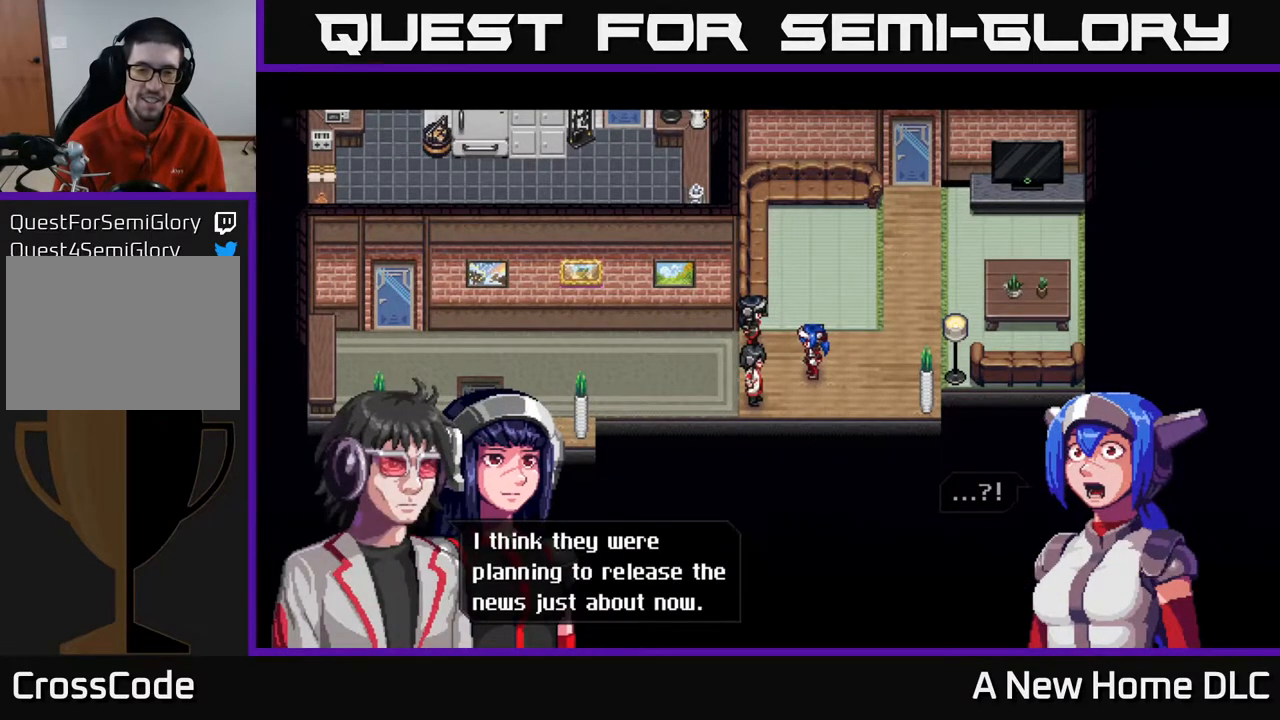
{"buttons": [], "left_stick": "center", "events": []}
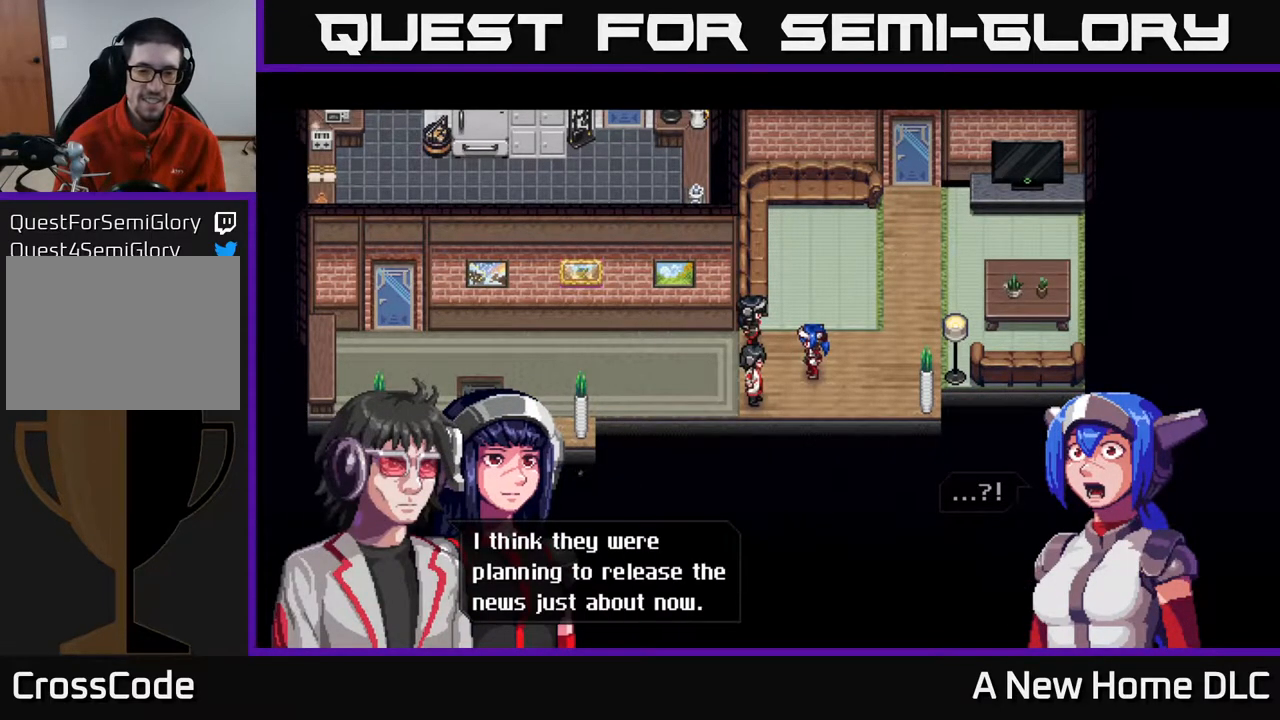
{"buttons": [], "left_stick": "center", "events": []}
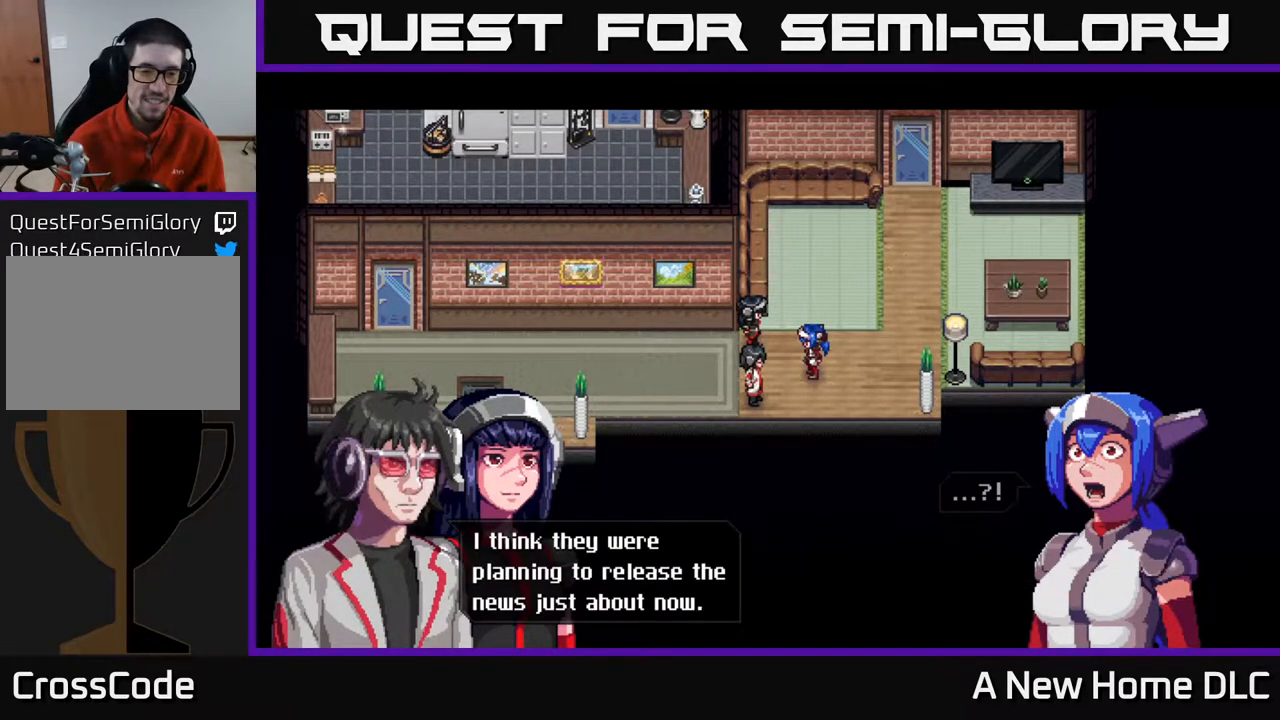
{"buttons": [], "left_stick": "center", "events": [[350, "A", "down"], [467, "A", "up"]]}
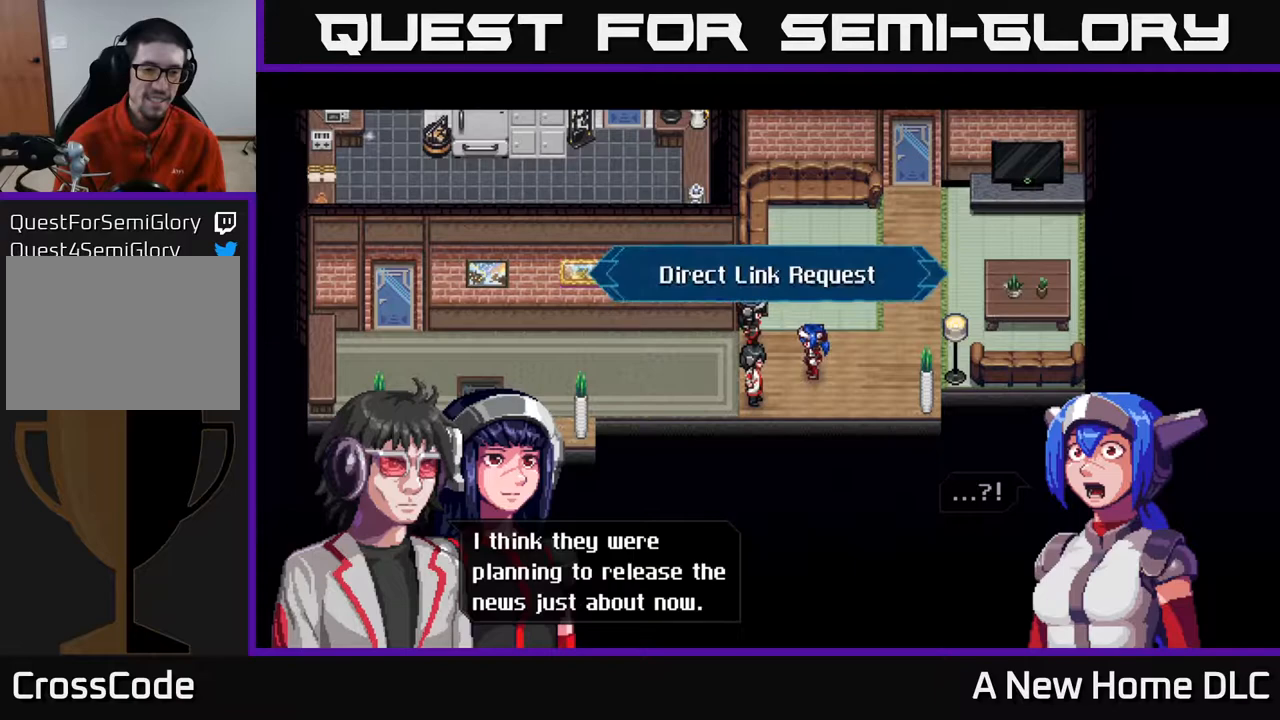
{"buttons": [], "left_stick": "center", "events": []}
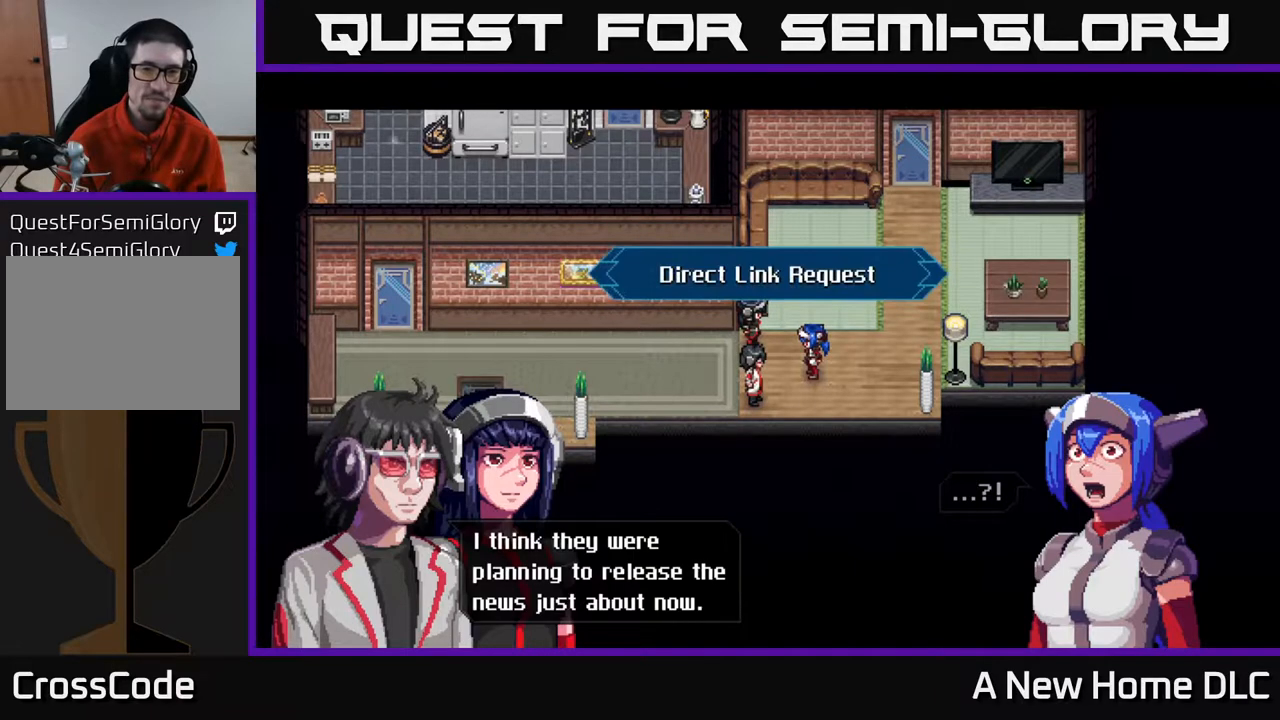
{"buttons": ["A"], "left_stick": "center", "events": [[450, "A", "down"]]}
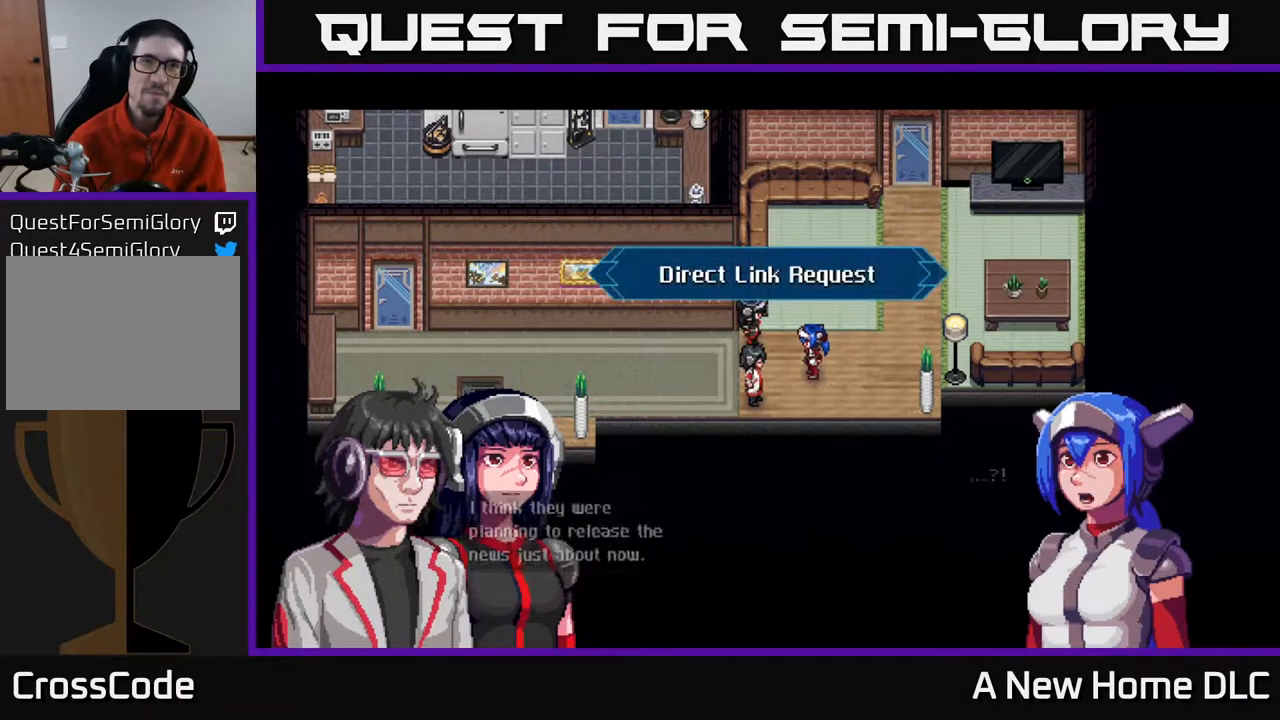
{"buttons": [], "left_stick": "center", "events": [[83, "A", "up"]]}
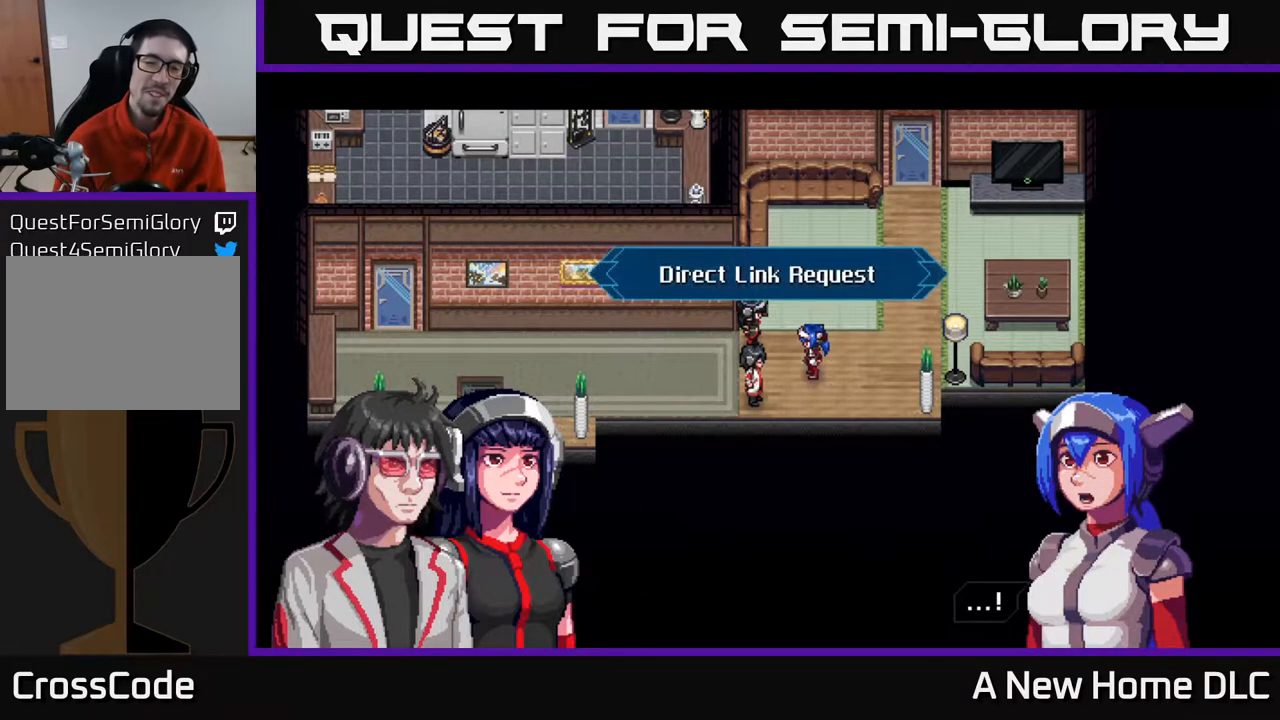
{"buttons": [], "left_stick": "center", "events": []}
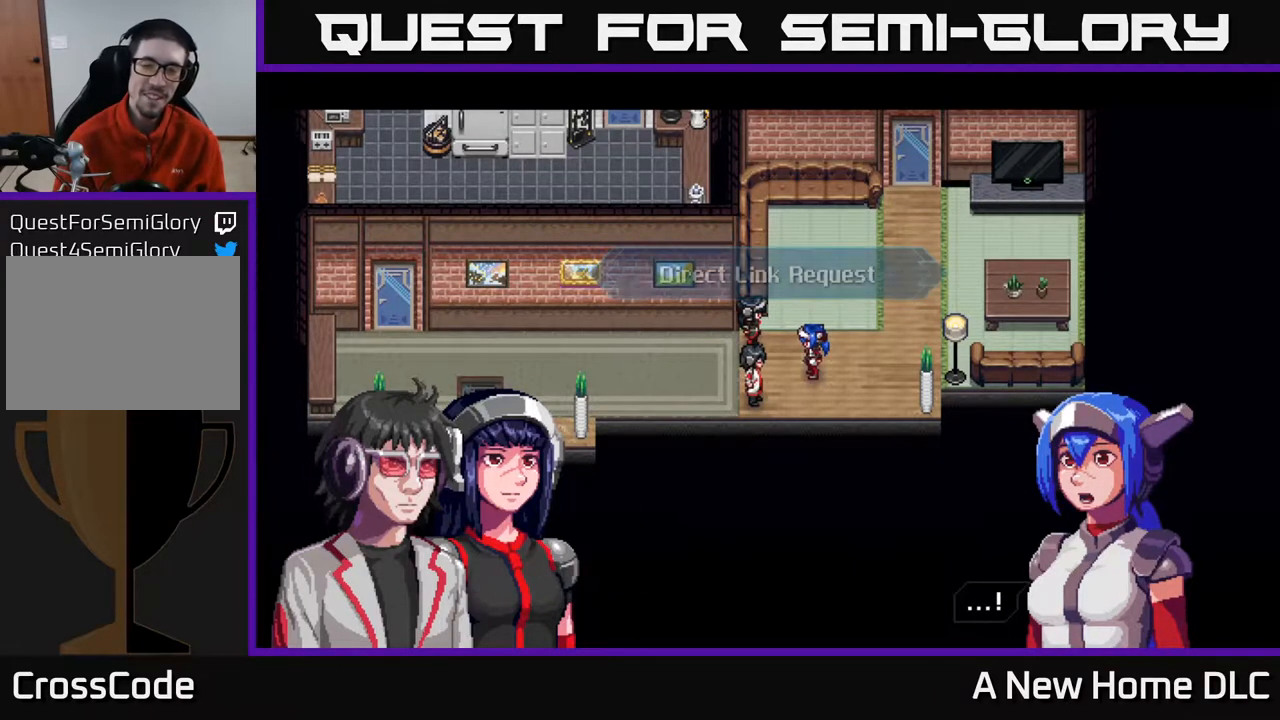
{"buttons": [], "left_stick": "center", "events": []}
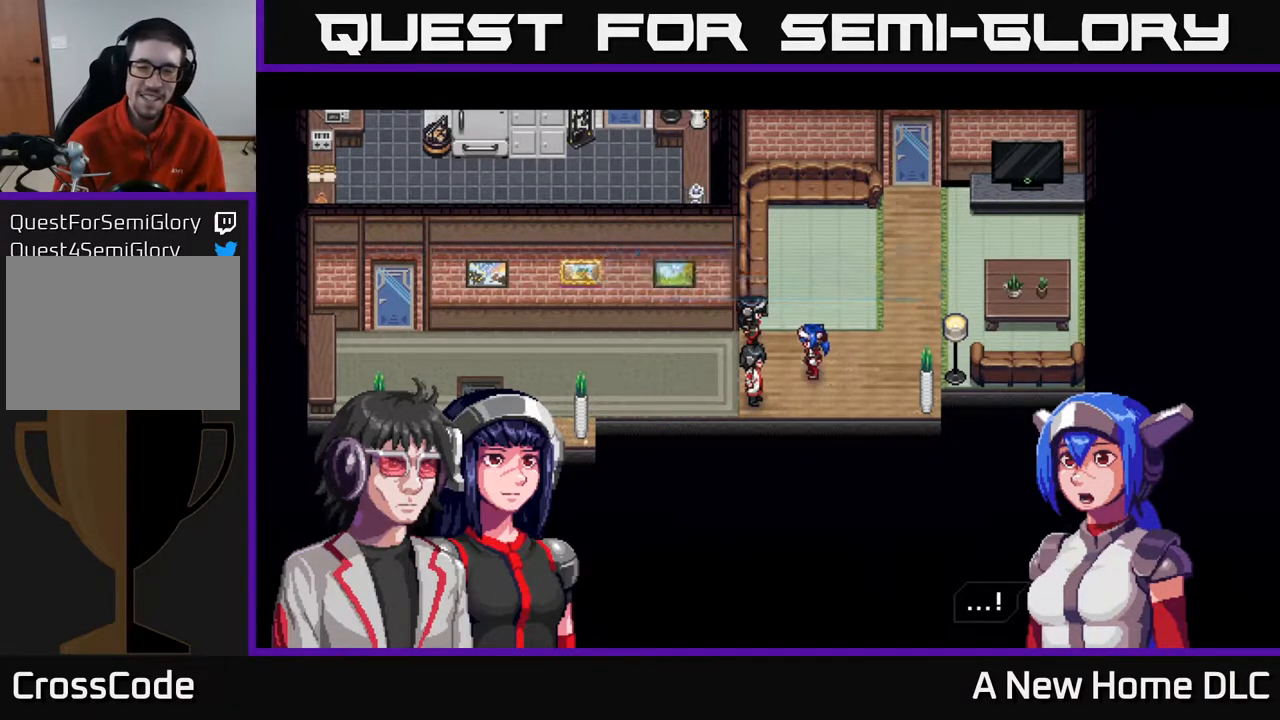
{"buttons": [], "left_stick": "center", "events": []}
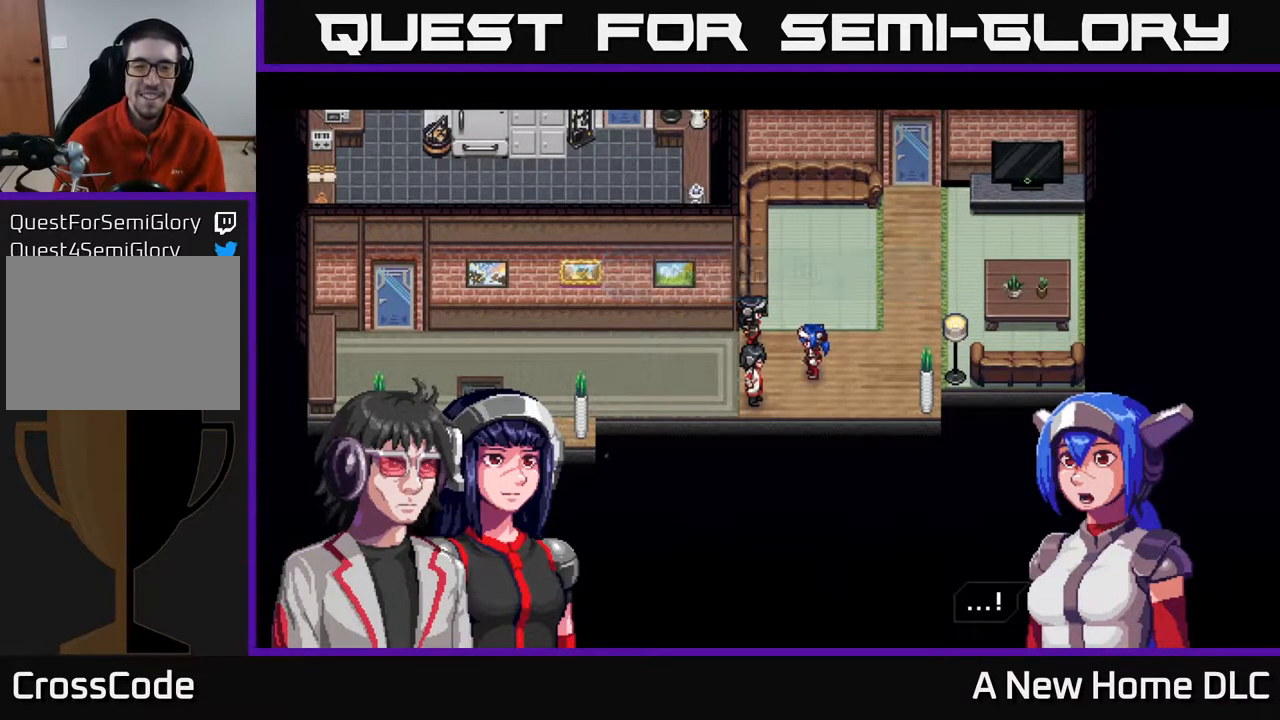
{"buttons": [], "left_stick": "center", "events": []}
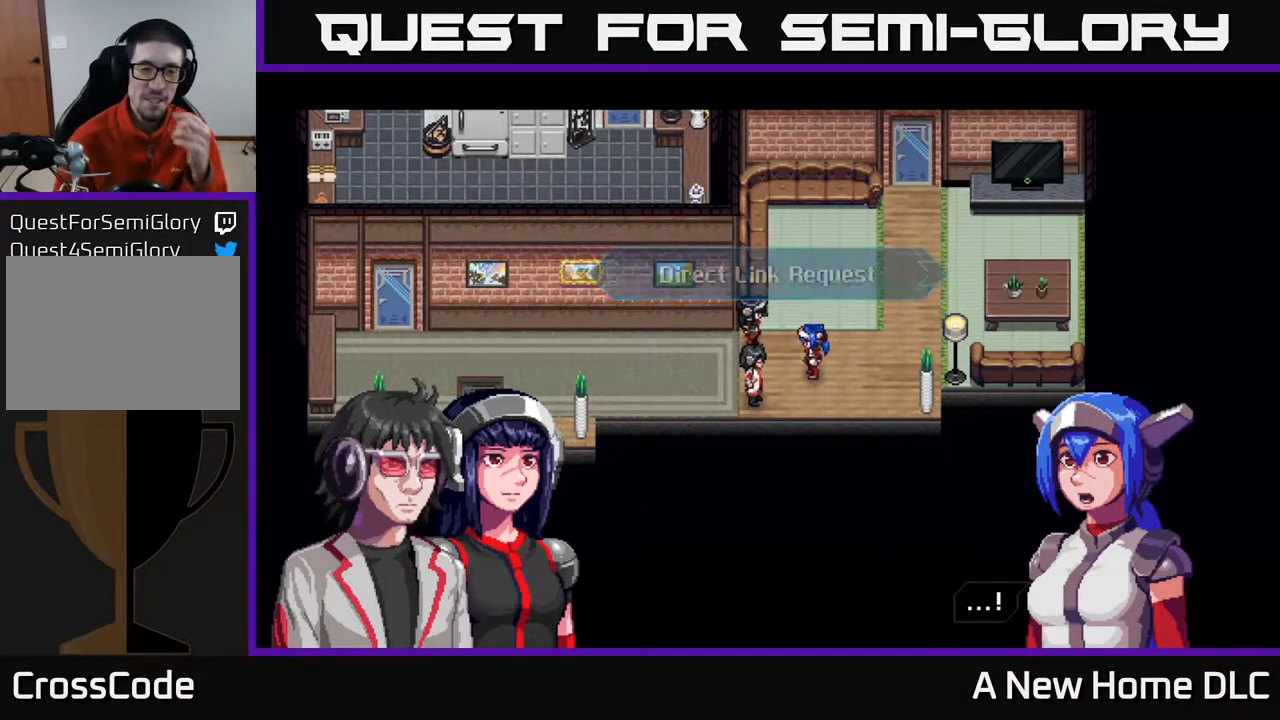
{"buttons": [], "left_stick": "center", "events": [[183, "A", "down"], [283, "A", "up"]]}
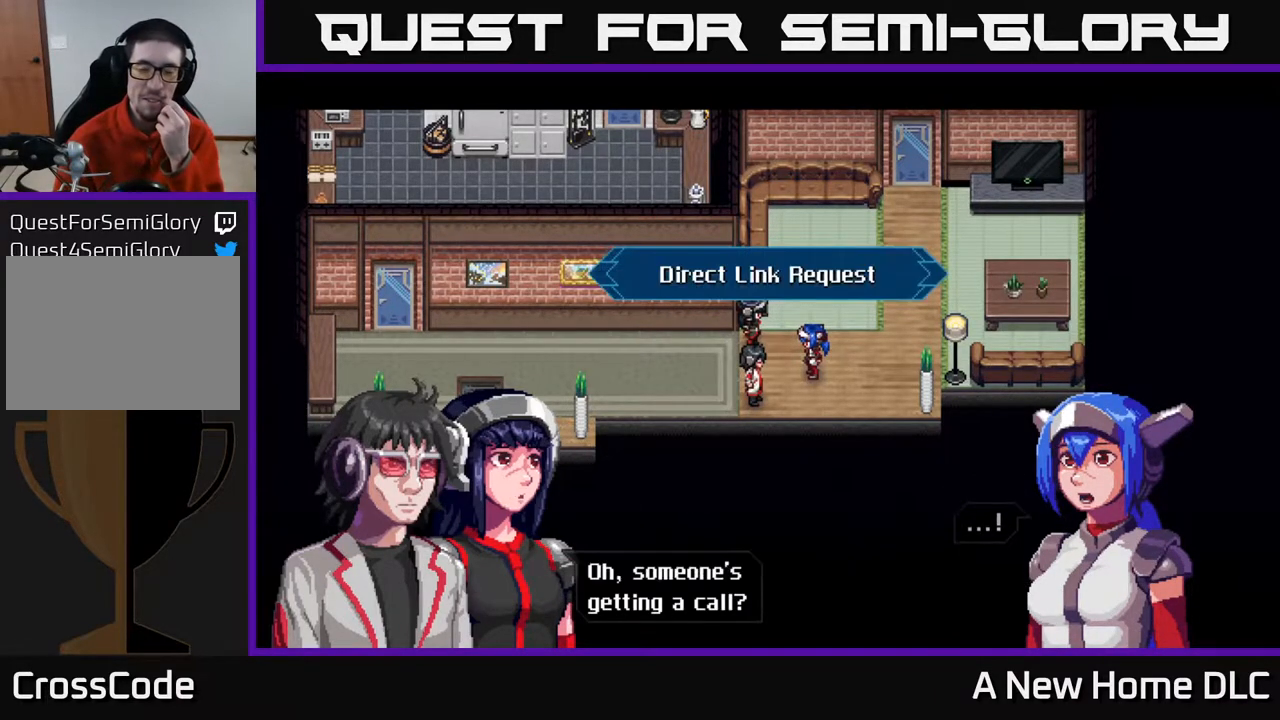
{"buttons": [], "left_stick": "center", "events": []}